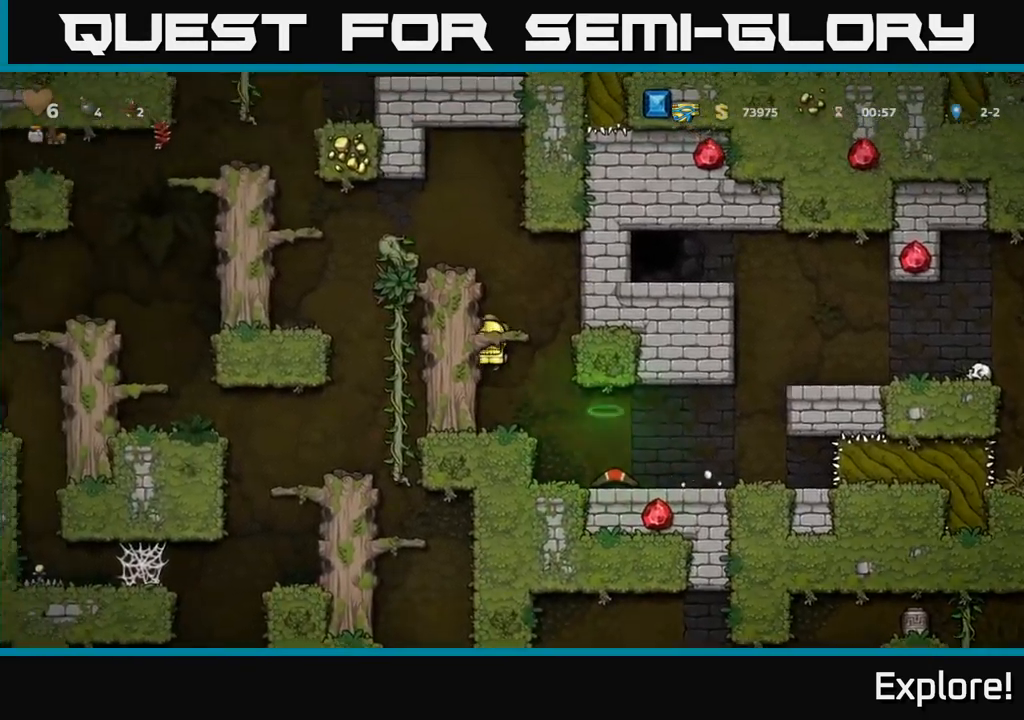
Gameplay with a controller (Xbox layout); each line is a JSON object with the inputs held at the frame after it. "events" lists button and stick changes between this image and that frame as [ms after this image, input, new state], when the widget could be followed in between. Not read: left_stick.
{"buttons": ["DPAD_LEFT"], "right_stick": "center", "events": [[33, "A", "up"], [150, "A", "down"], [350, "A", "up"]]}
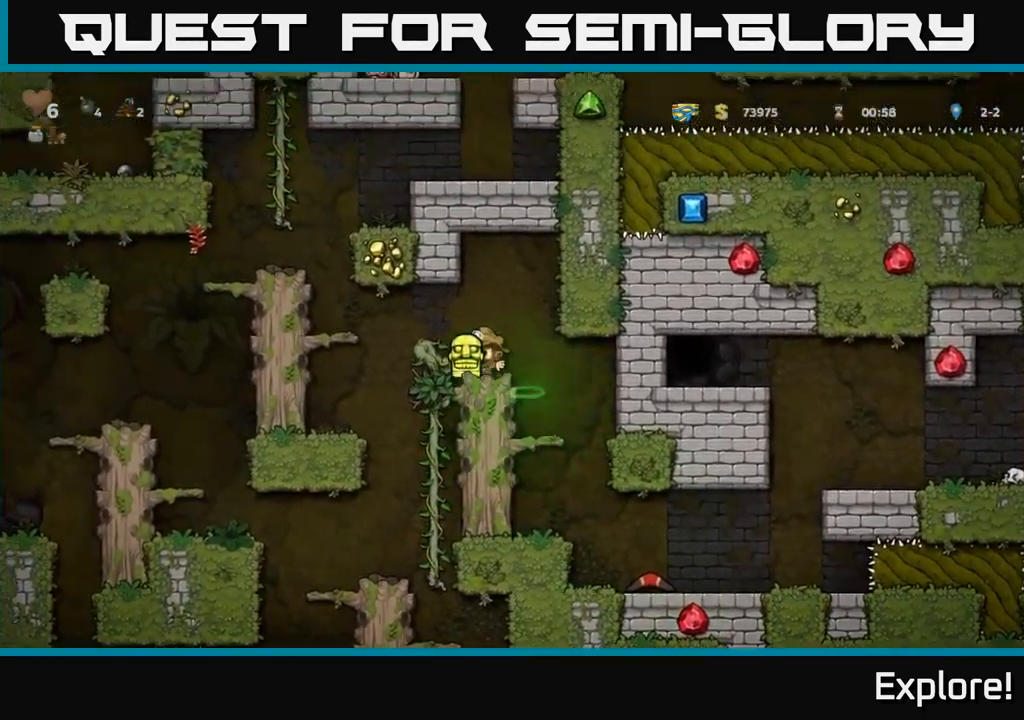
{"buttons": [], "right_stick": "center", "events": [[100, "A", "down"], [200, "A", "up"], [217, "DPAD_LEFT", "up"], [450, "DPAD_RIGHT", "down"], [500, "DPAD_RIGHT", "up"]]}
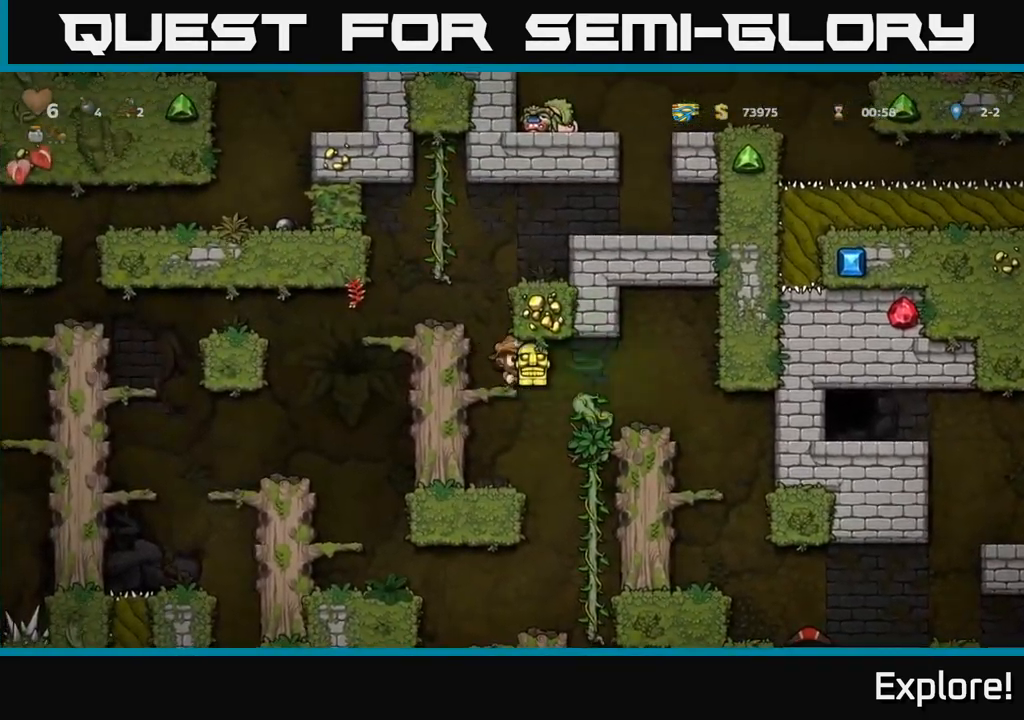
{"buttons": [], "right_stick": "center", "events": [[333, "DPAD_RIGHT", "down"], [366, "DPAD_RIGHT", "up"]]}
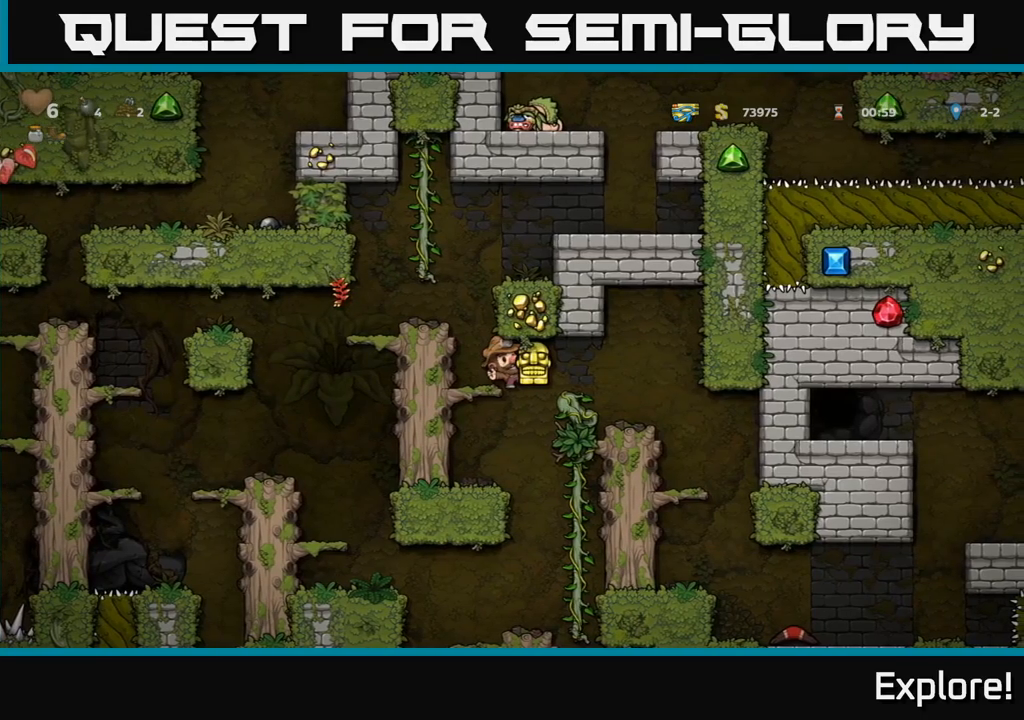
{"buttons": [], "right_stick": "center", "events": [[167, "DPAD_RIGHT", "down"], [217, "DPAD_RIGHT", "up"]]}
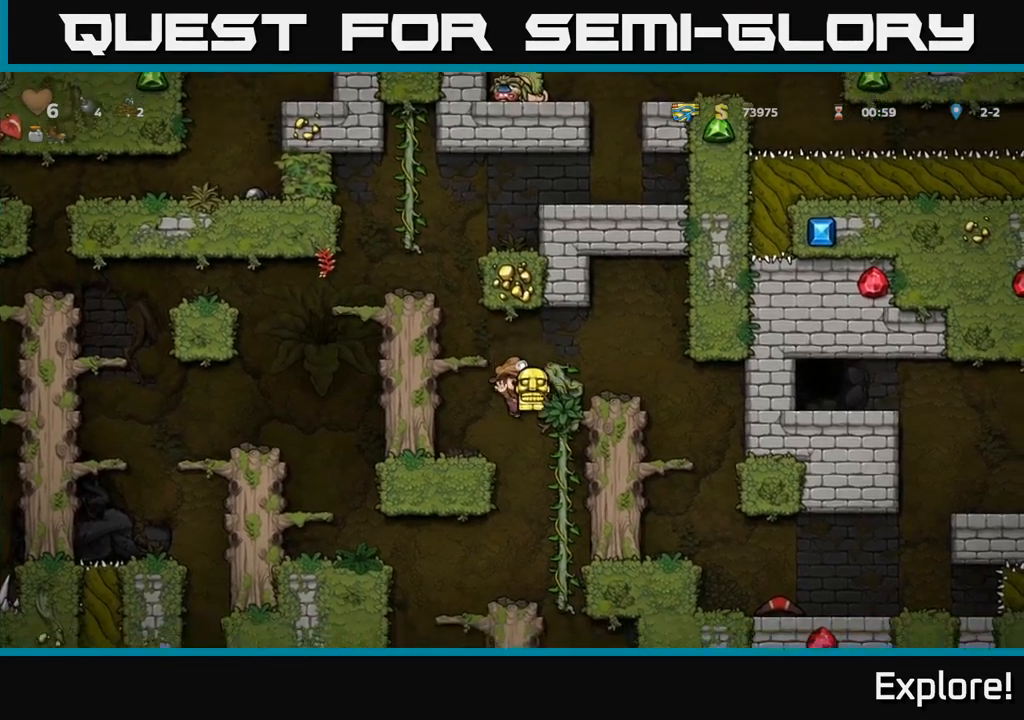
{"buttons": ["DPAD_RIGHT"], "right_stick": "center", "events": [[483, "DPAD_RIGHT", "down"]]}
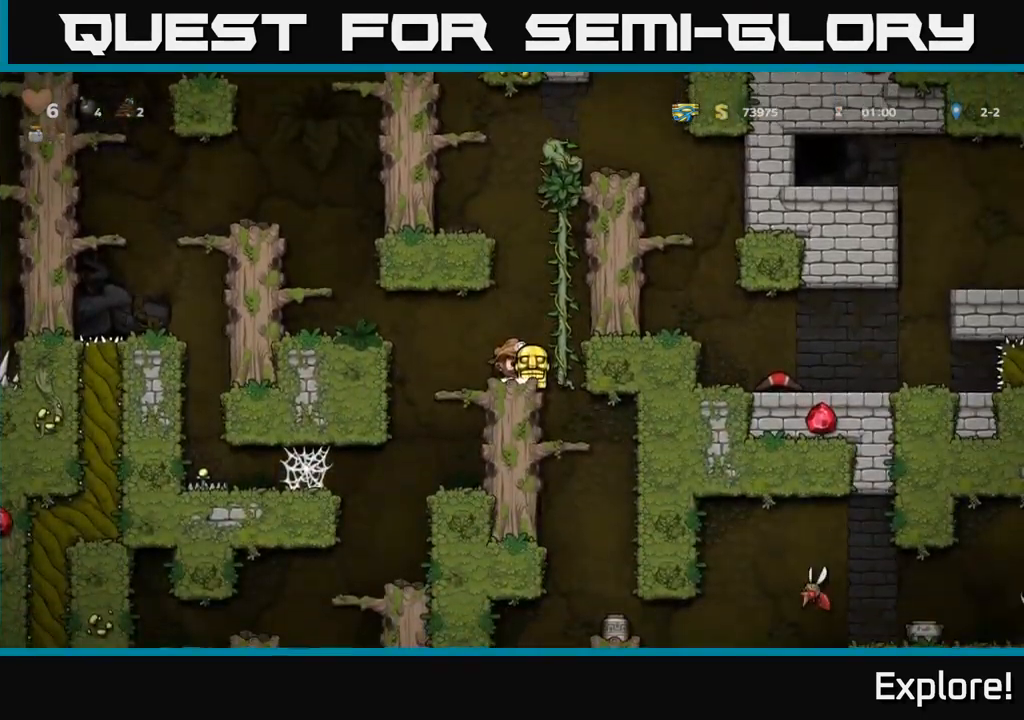
{"buttons": ["DPAD_DOWN"], "right_stick": "center", "events": [[33, "DPAD_DOWN", "down"], [50, "DPAD_RIGHT", "up"]]}
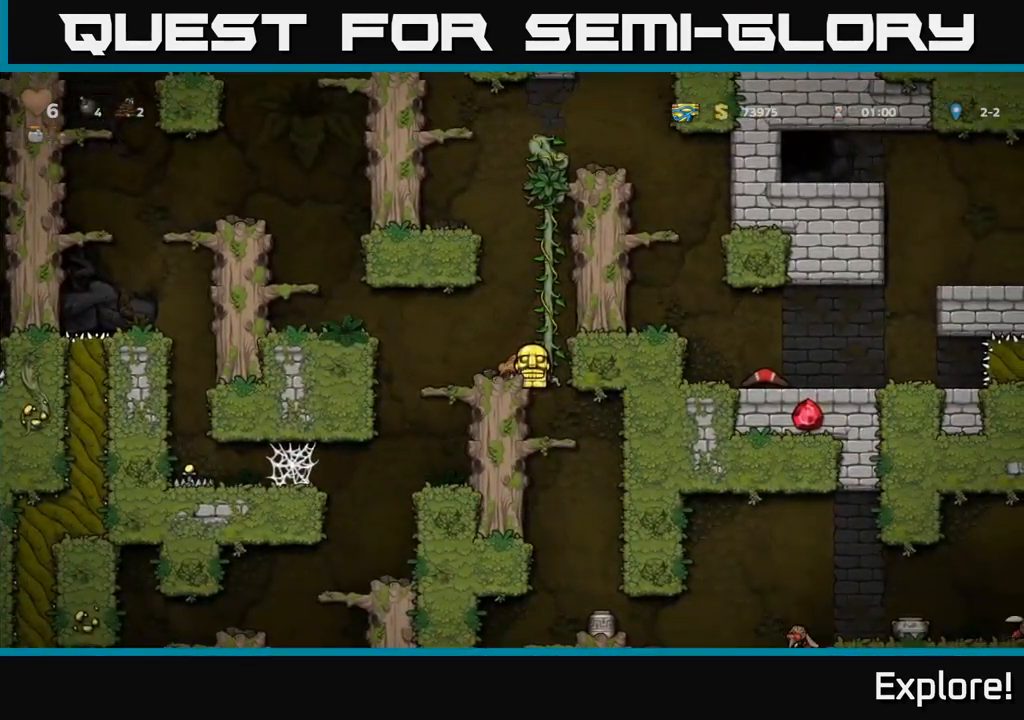
{"buttons": [], "right_stick": "center", "events": [[33, "X", "down"], [217, "X", "up"], [233, "DPAD_DOWN", "up"]]}
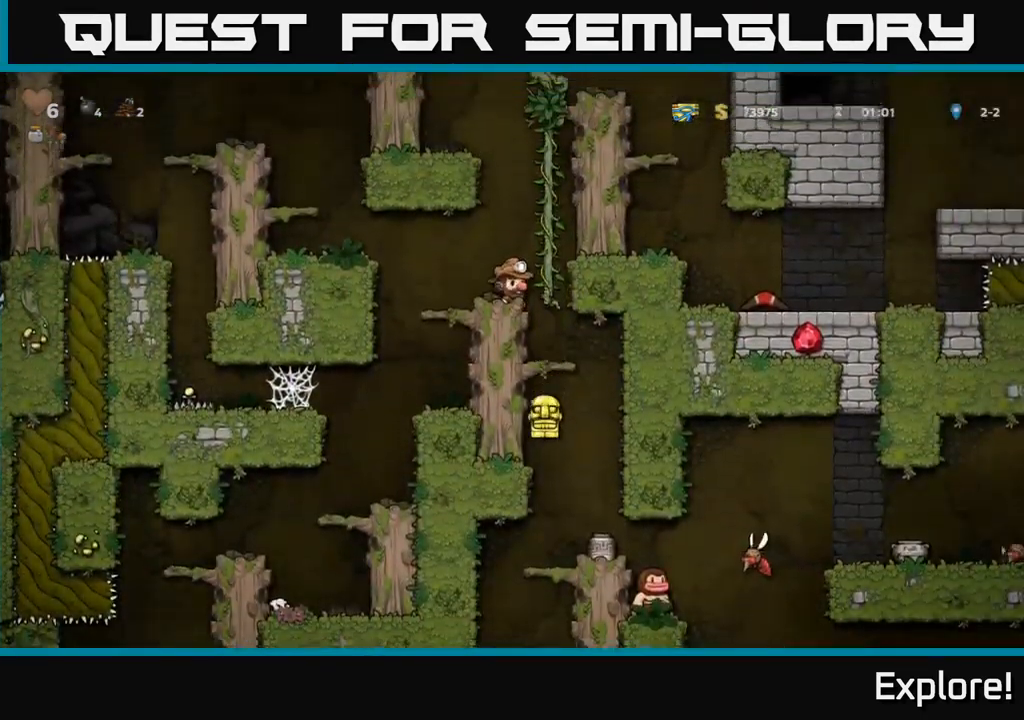
{"buttons": [], "right_stick": "center", "events": [[200, "DPAD_RIGHT", "down"], [317, "DPAD_RIGHT", "up"]]}
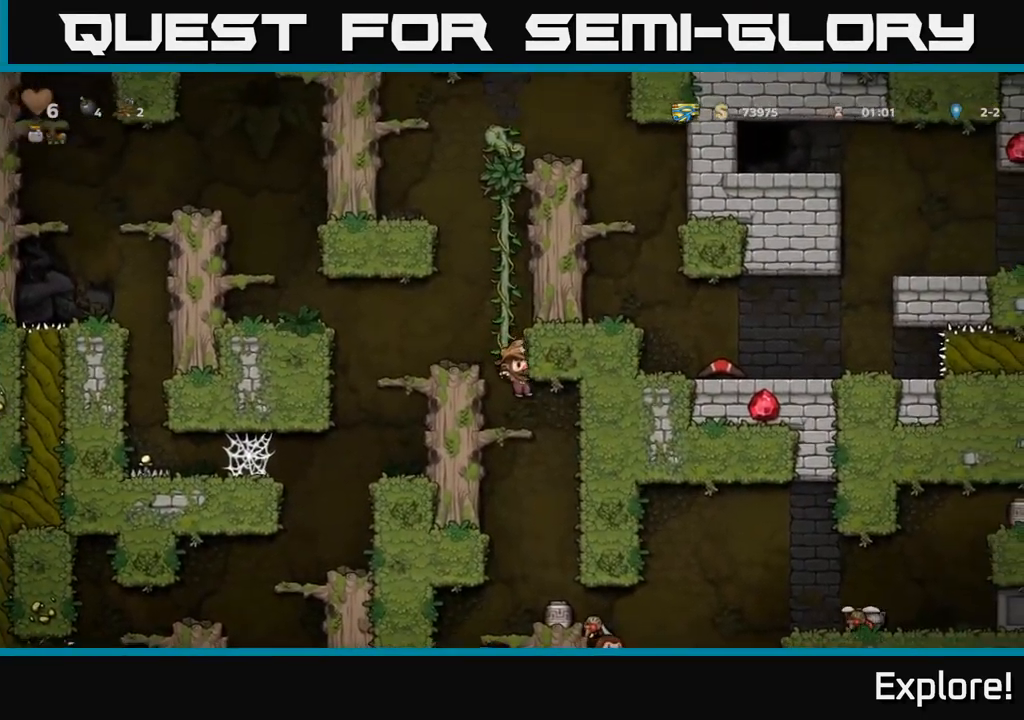
{"buttons": ["A"], "right_stick": "center", "events": [[300, "DPAD_DOWN", "down"], [400, "A", "down"], [500, "DPAD_DOWN", "up"]]}
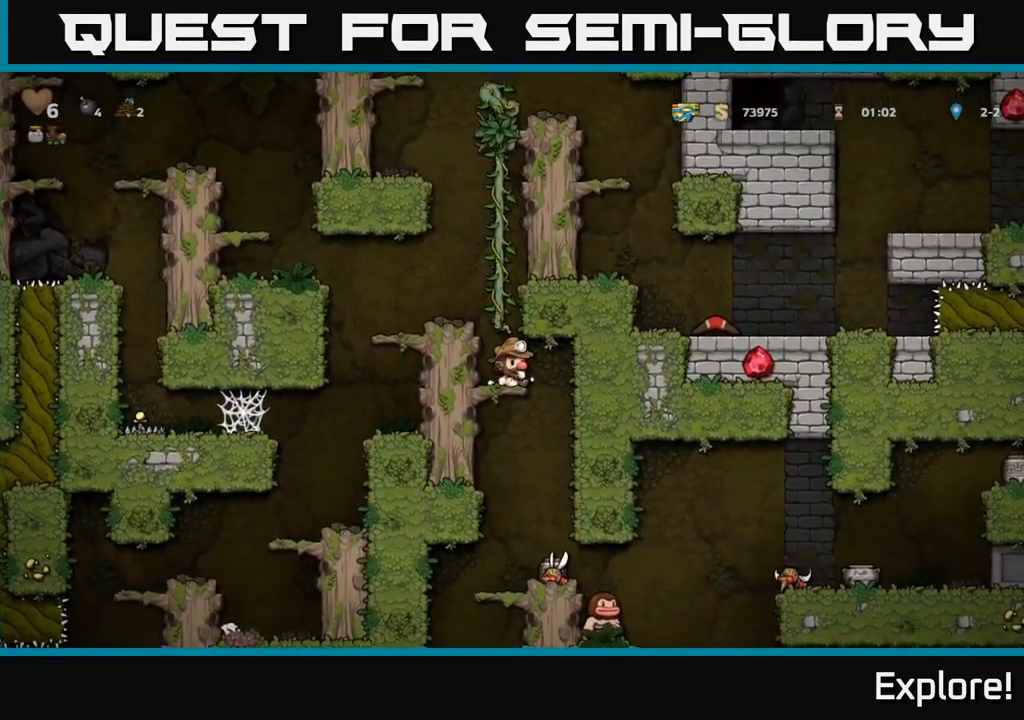
{"buttons": [], "right_stick": "center", "events": [[17, "A", "up"], [17, "DPAD_RIGHT", "down"], [100, "DPAD_RIGHT", "up"]]}
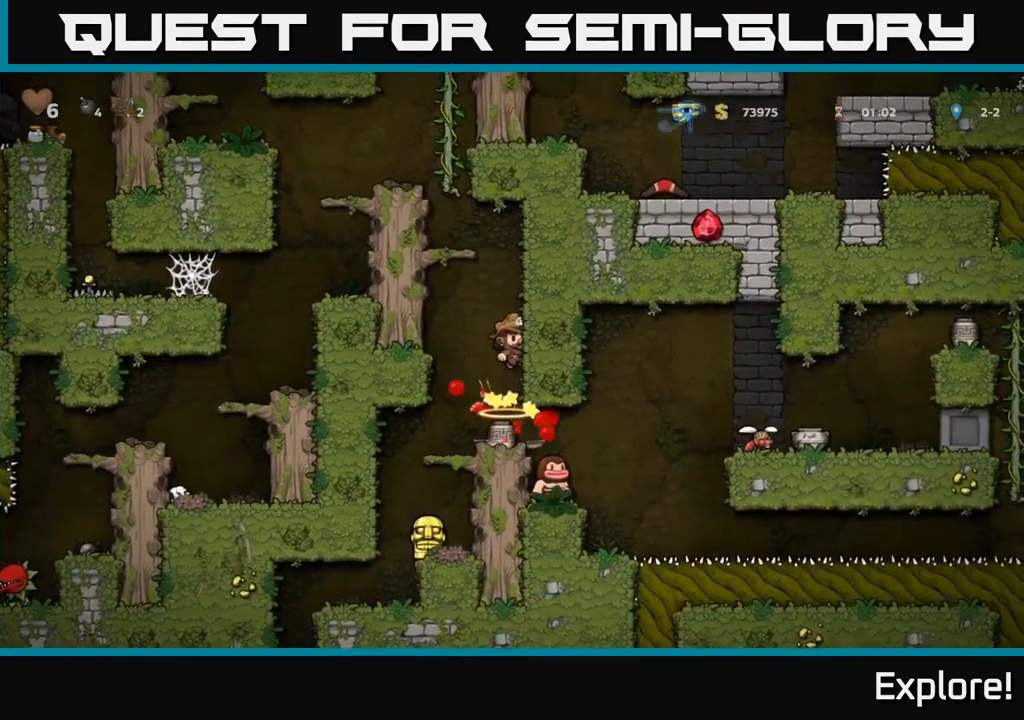
{"buttons": [], "right_stick": "center", "events": []}
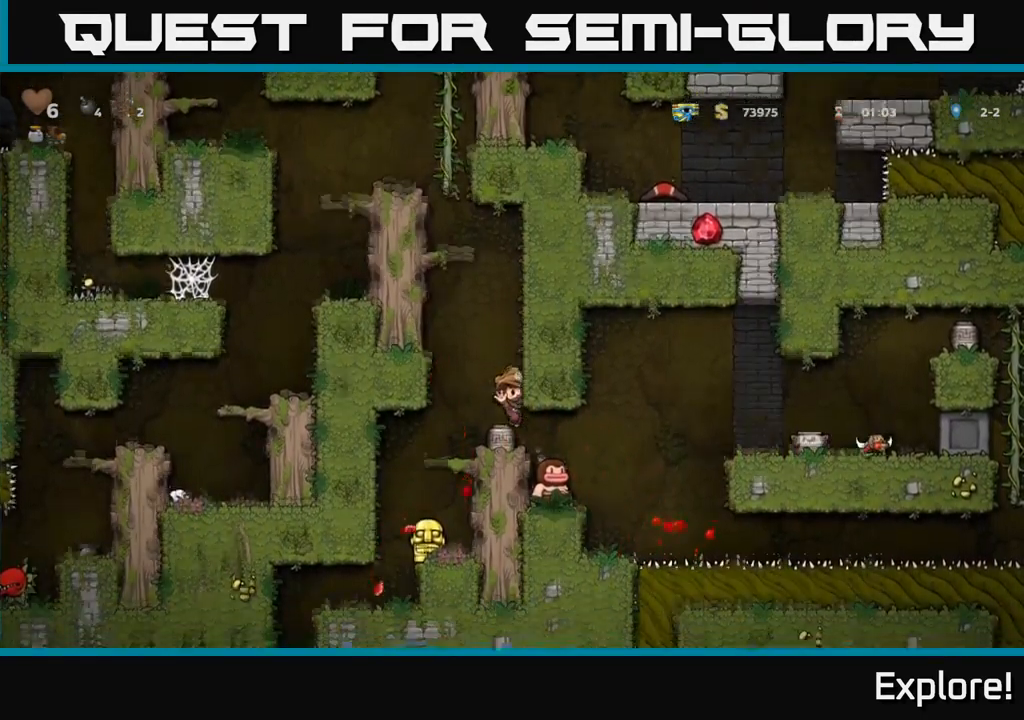
{"buttons": [], "right_stick": "center", "events": [[67, "DPAD_DOWN", "down"], [167, "X", "down"], [283, "DPAD_DOWN", "up"], [333, "X", "up"]]}
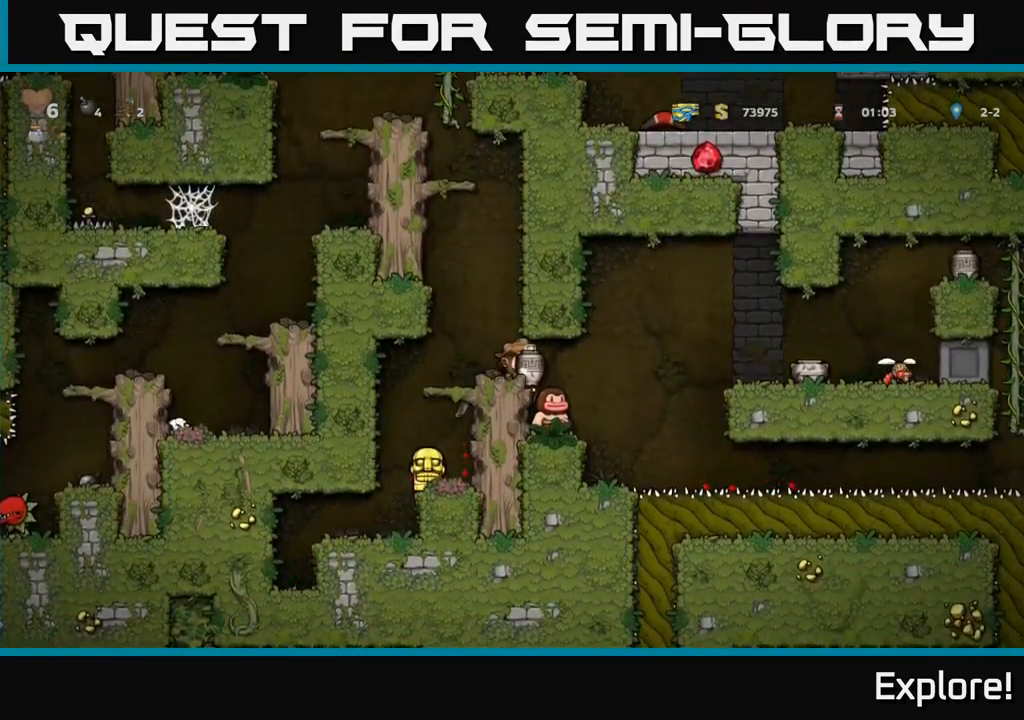
{"buttons": ["DPAD_RIGHT"], "right_stick": "center", "events": [[100, "DPAD_RIGHT", "down"], [167, "DPAD_RIGHT", "up"], [500, "DPAD_RIGHT", "down"]]}
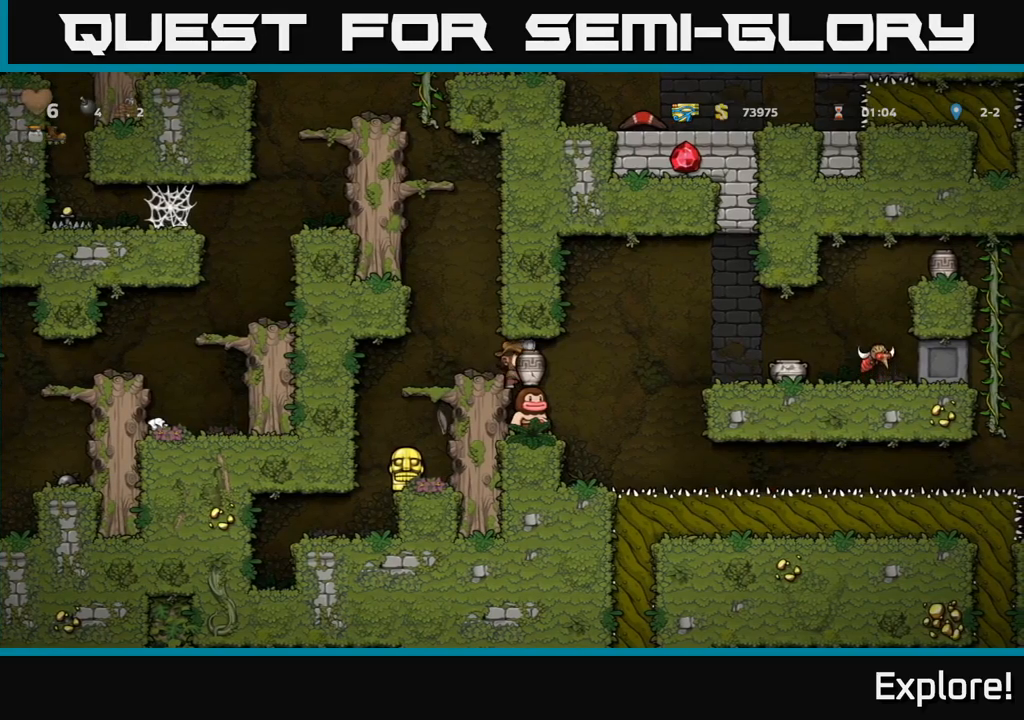
{"buttons": [], "right_stick": "center", "events": [[50, "DPAD_RIGHT", "up"]]}
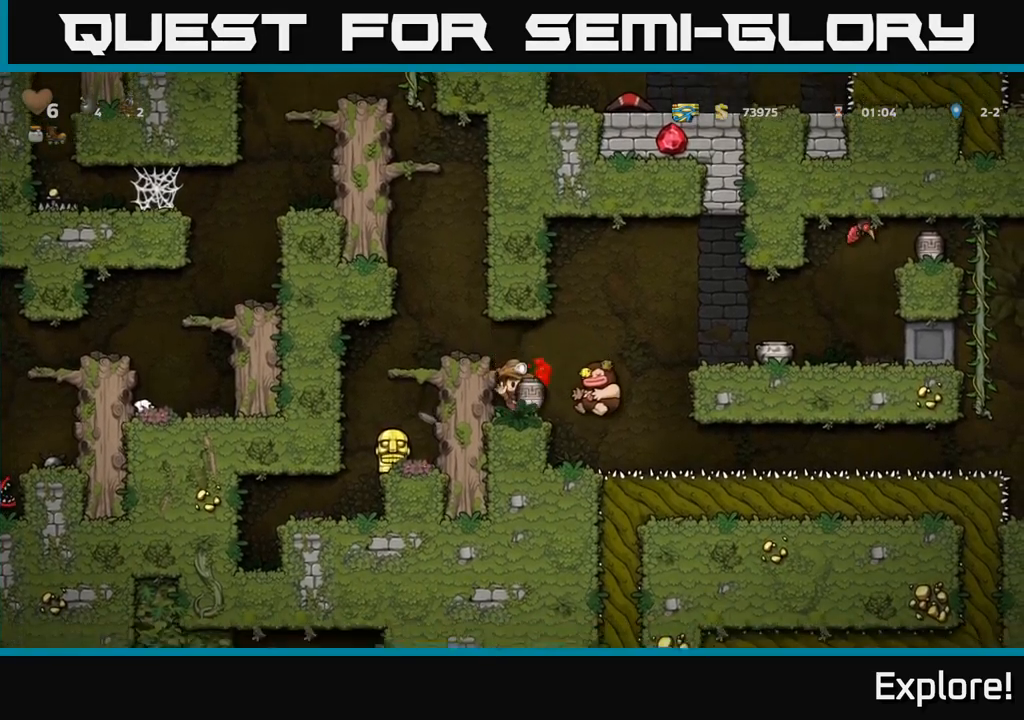
{"buttons": ["X"], "right_stick": "center", "events": [[267, "A", "down"], [300, "DPAD_RIGHT", "down"], [350, "A", "up"], [384, "DPAD_RIGHT", "up"], [484, "X", "down"]]}
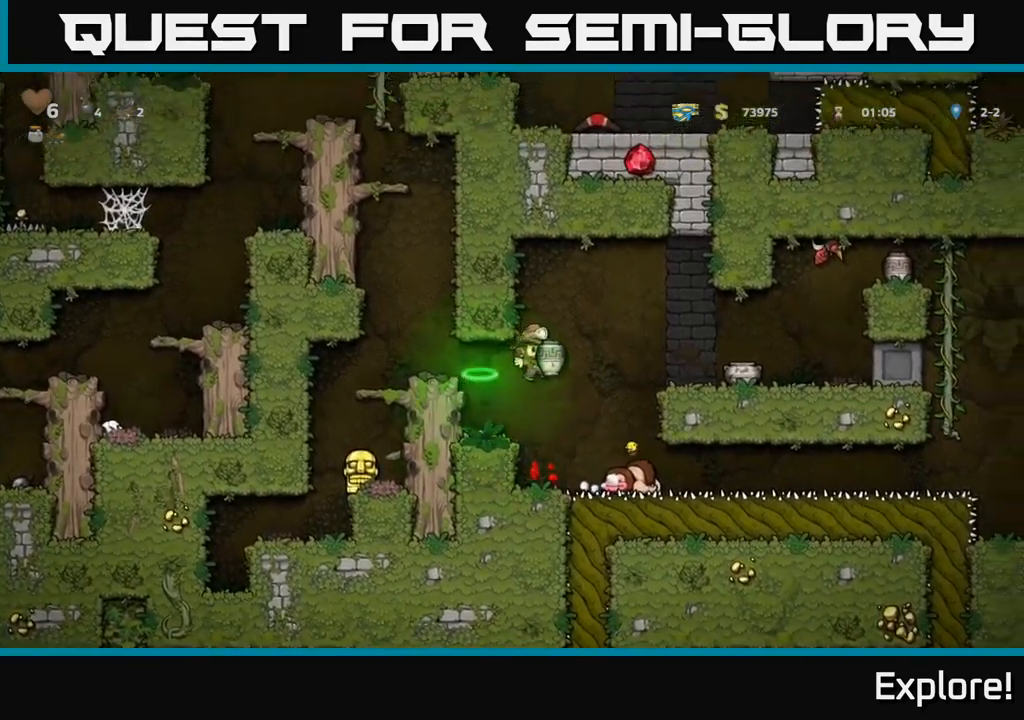
{"buttons": [], "right_stick": "center", "events": [[34, "DPAD_LEFT", "down"], [84, "X", "up"], [217, "DPAD_LEFT", "up"]]}
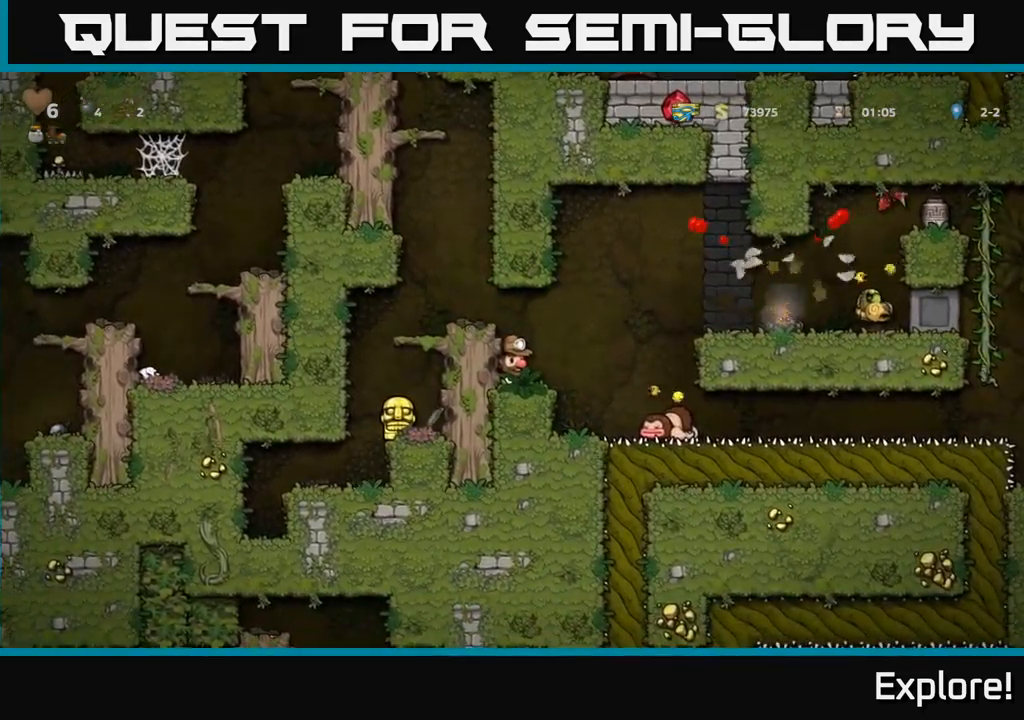
{"buttons": ["A", "X", "DPAD_RIGHT"], "right_stick": "center", "events": [[84, "DPAD_RIGHT", "down"], [184, "A", "down"], [417, "X", "down"]]}
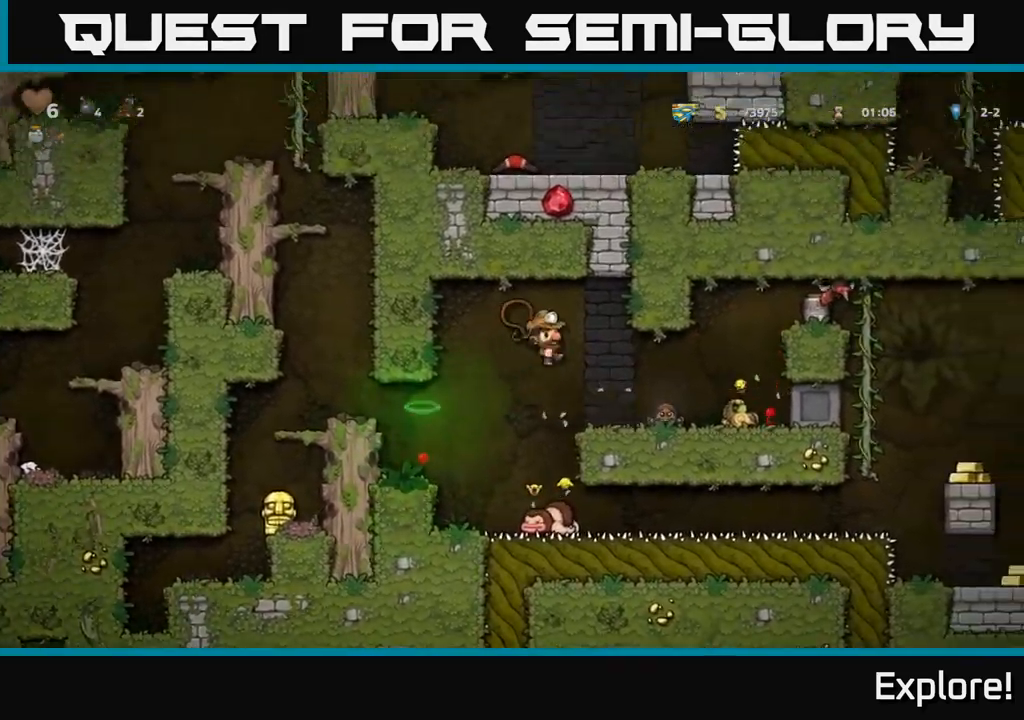
{"buttons": ["A", "DPAD_LEFT"], "right_stick": "center", "events": [[84, "X", "up"], [150, "A", "up"], [284, "DPAD_RIGHT", "up"], [350, "DPAD_LEFT", "down"], [467, "A", "down"]]}
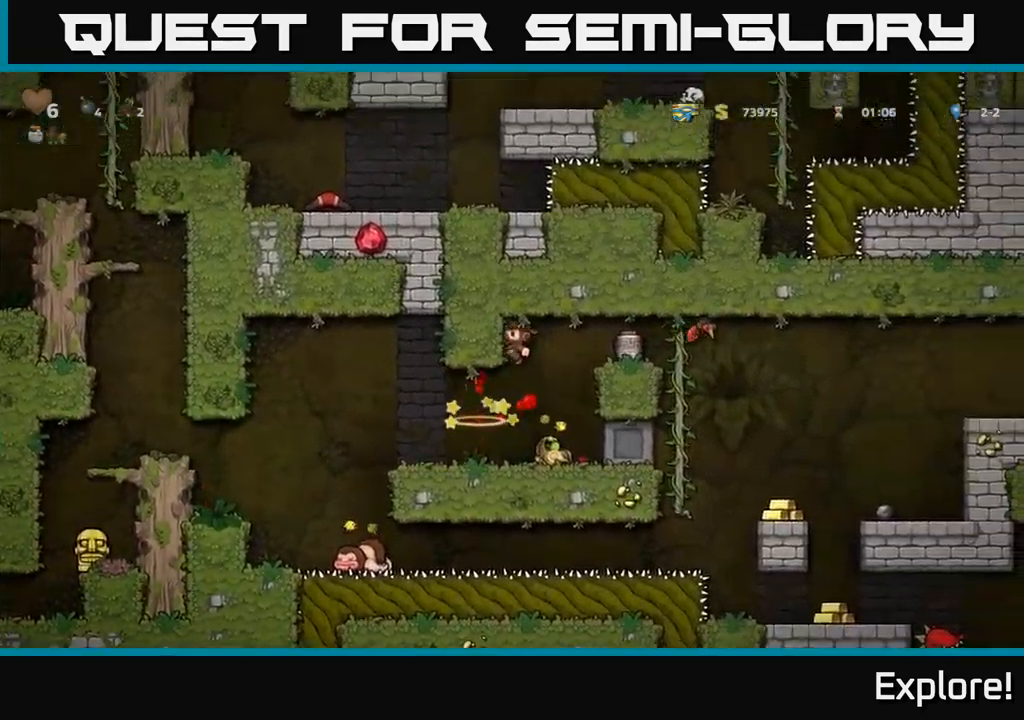
{"buttons": ["DPAD_LEFT"], "right_stick": "center", "events": [[50, "DPAD_LEFT", "up"], [100, "A", "up"], [367, "DPAD_LEFT", "down"]]}
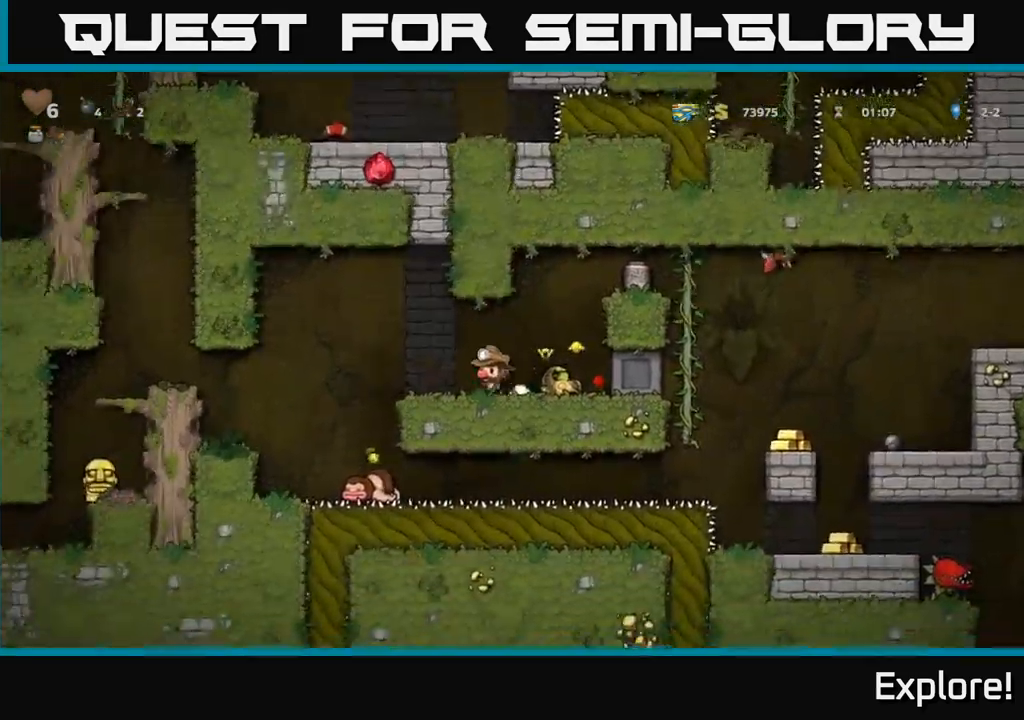
{"buttons": ["A", "DPAD_RIGHT"], "right_stick": "center", "events": [[50, "DPAD_LEFT", "up"], [134, "DPAD_RIGHT", "down"], [334, "A", "down"]]}
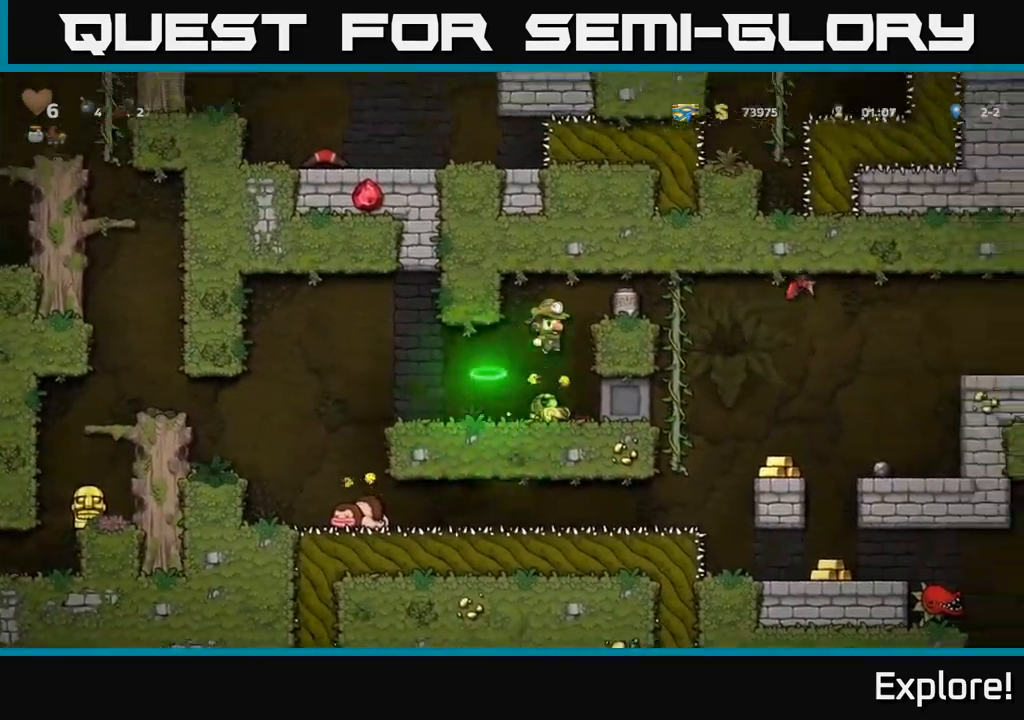
{"buttons": [], "right_stick": "center", "events": [[100, "X", "down"], [117, "DPAD_RIGHT", "up"], [134, "A", "up"], [217, "X", "up"]]}
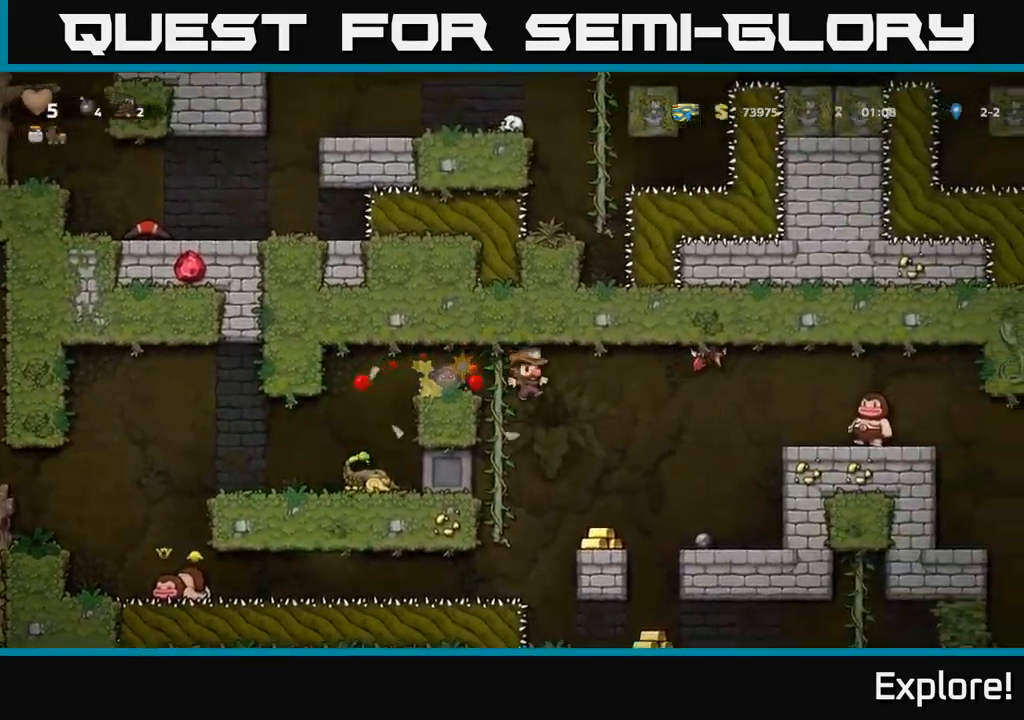
{"buttons": [], "right_stick": "center", "events": [[167, "DPAD_RIGHT", "down"], [284, "A", "down"], [400, "A", "up"], [450, "DPAD_RIGHT", "up"]]}
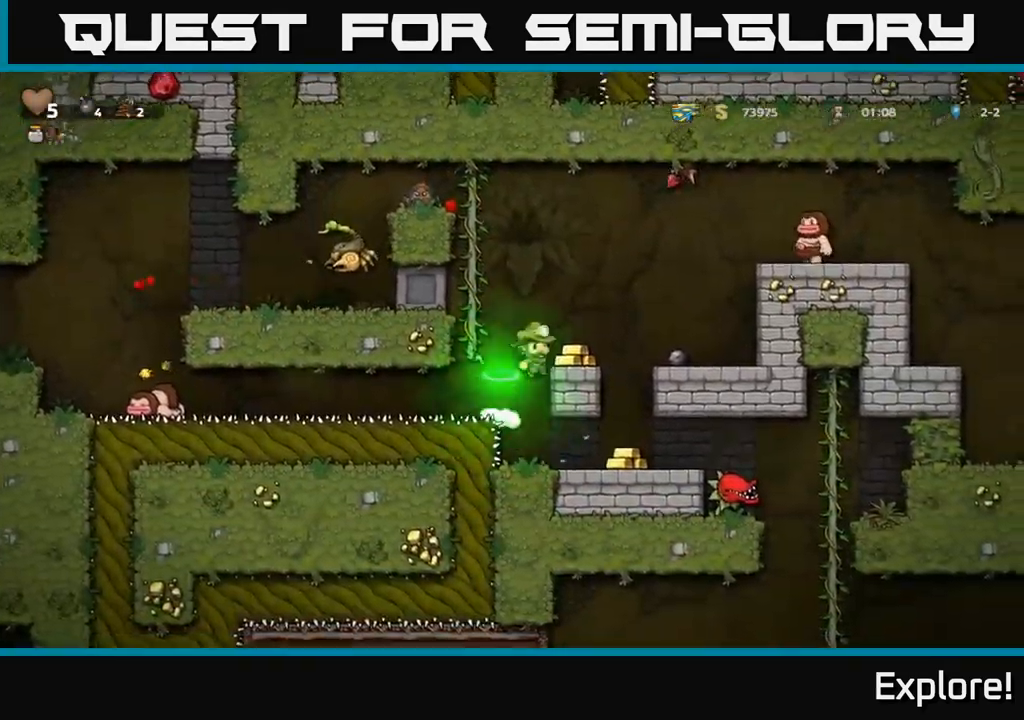
{"buttons": [], "right_stick": "center", "events": [[134, "DPAD_RIGHT", "down"], [317, "DPAD_RIGHT", "up"]]}
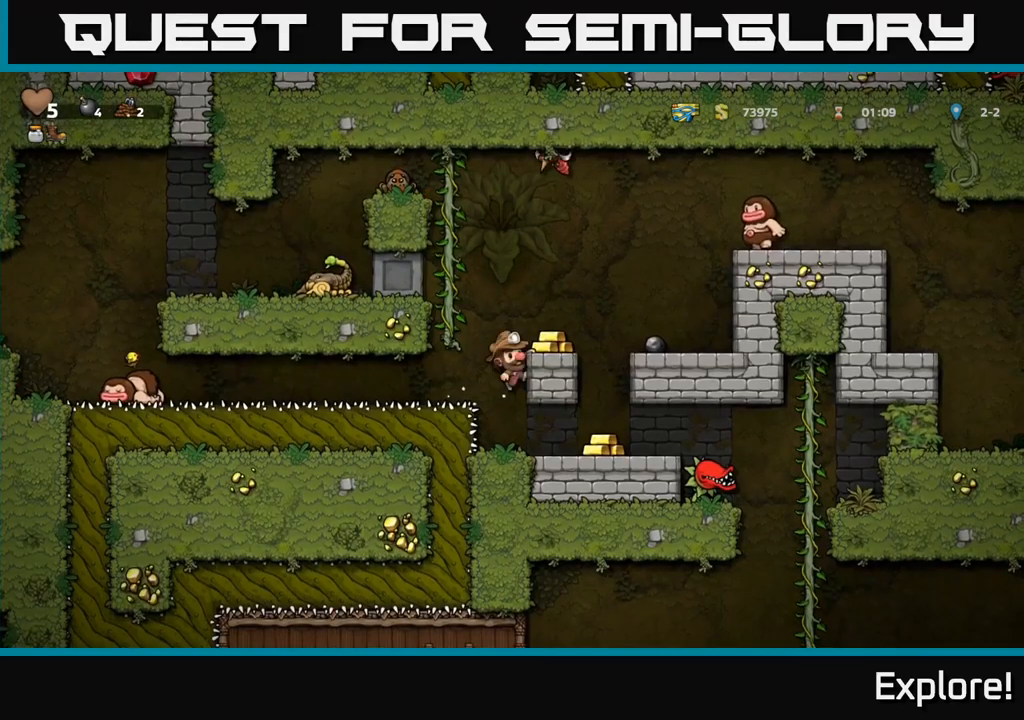
{"buttons": [], "right_stick": "center", "events": [[217, "A", "down"], [217, "DPAD_RIGHT", "down"], [300, "A", "up"], [483, "DPAD_RIGHT", "up"]]}
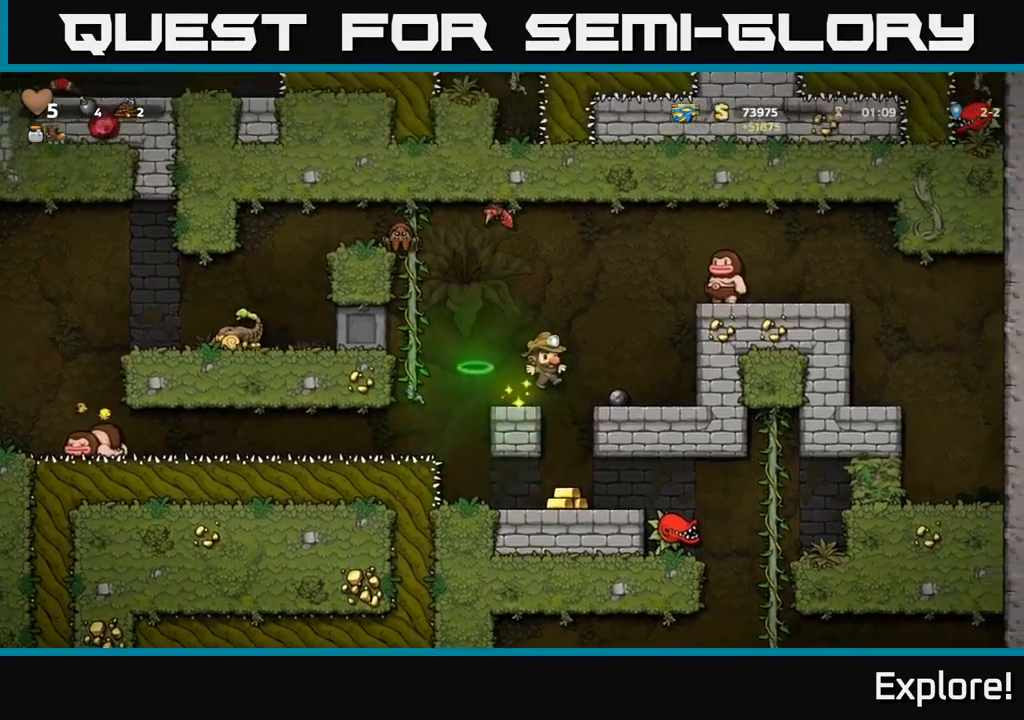
{"buttons": [], "right_stick": "center", "events": []}
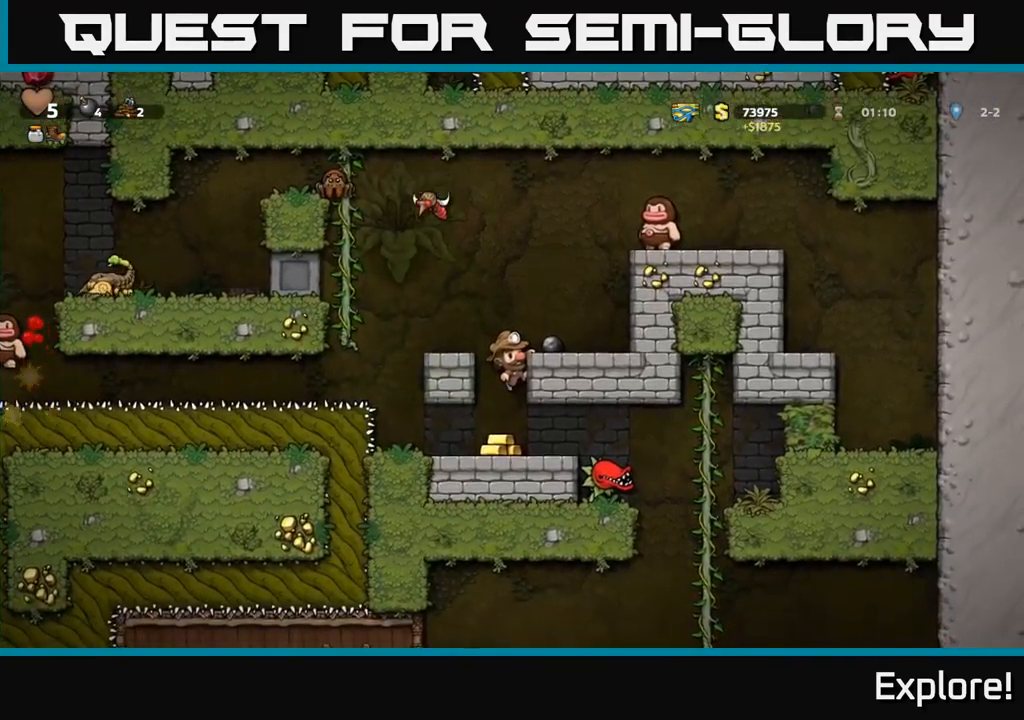
{"buttons": [], "right_stick": "center", "events": [[17, "DPAD_DOWN", "down"], [67, "A", "down"], [183, "A", "up"], [200, "DPAD_DOWN", "up"], [250, "DPAD_LEFT", "down"], [283, "DPAD_LEFT", "up"]]}
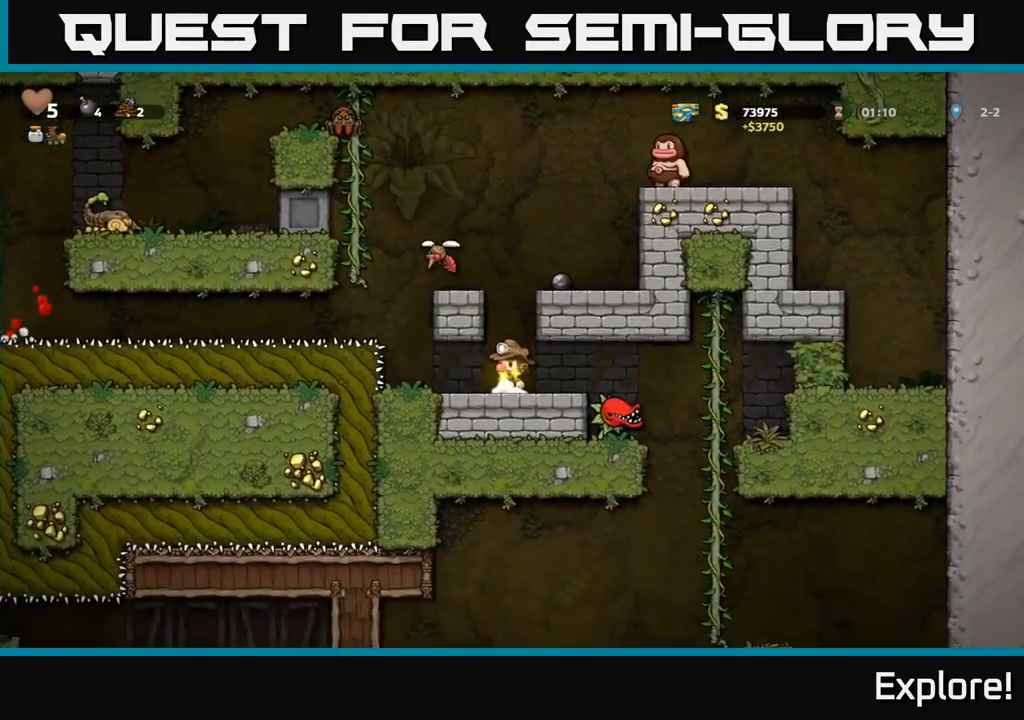
{"buttons": [], "right_stick": "center", "events": [[183, "A", "down"], [267, "X", "down"], [350, "DPAD_LEFT", "down"], [400, "DPAD_LEFT", "up"], [417, "X", "up"], [500, "A", "up"]]}
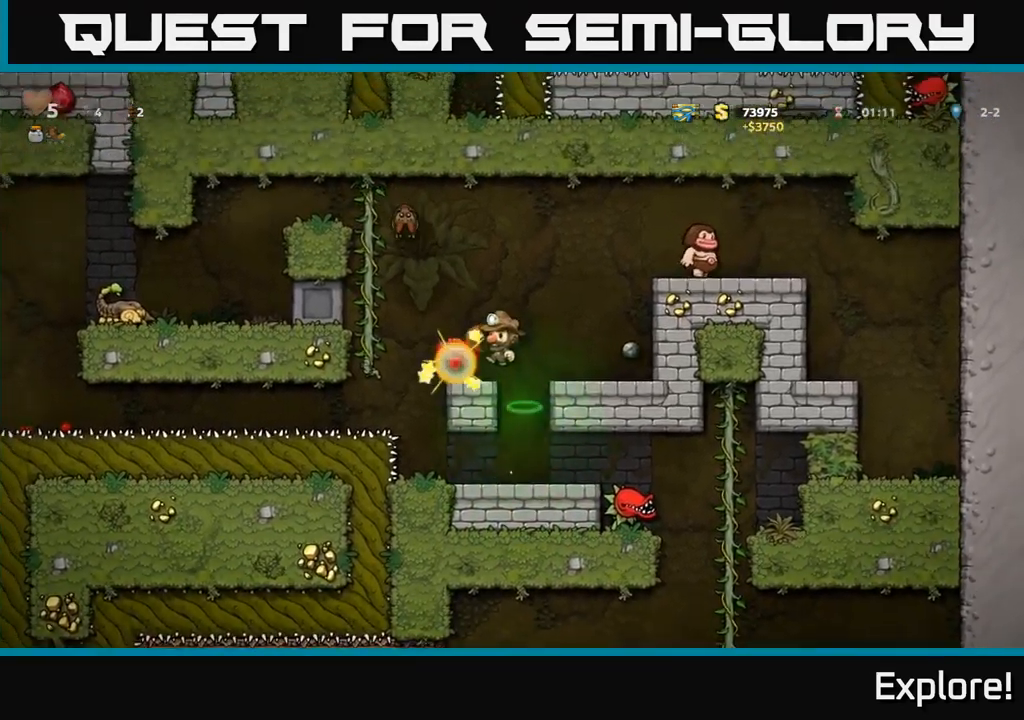
{"buttons": [], "right_stick": "center", "events": [[300, "X", "down"], [433, "X", "up"]]}
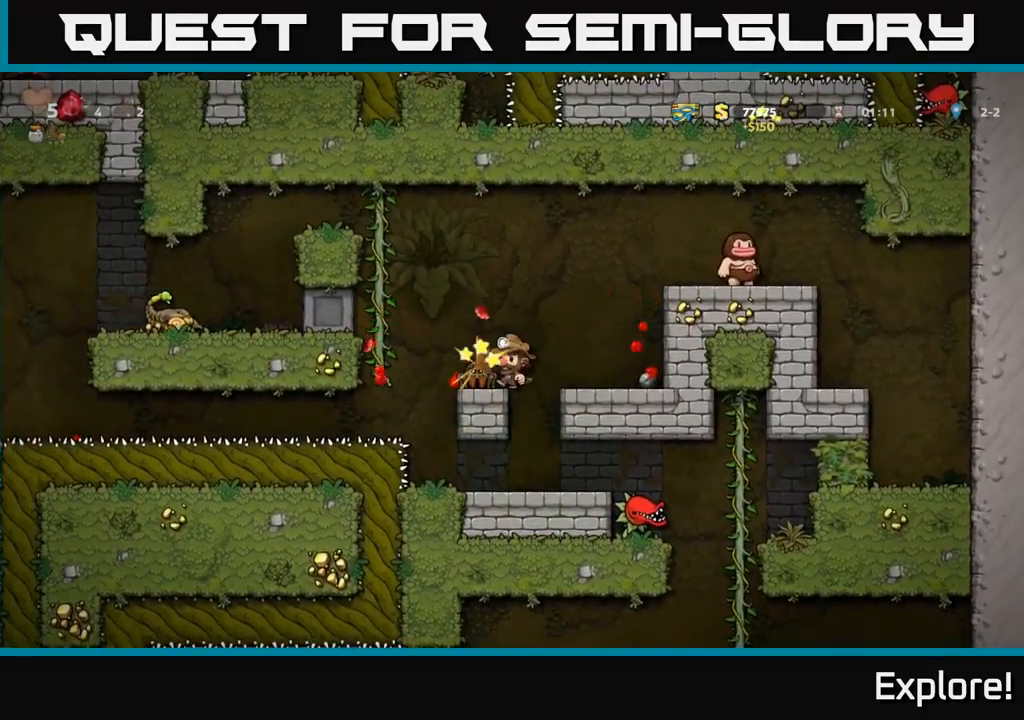
{"buttons": ["A", "DPAD_RIGHT"], "right_stick": "center", "events": [[333, "DPAD_RIGHT", "down"], [367, "A", "down"]]}